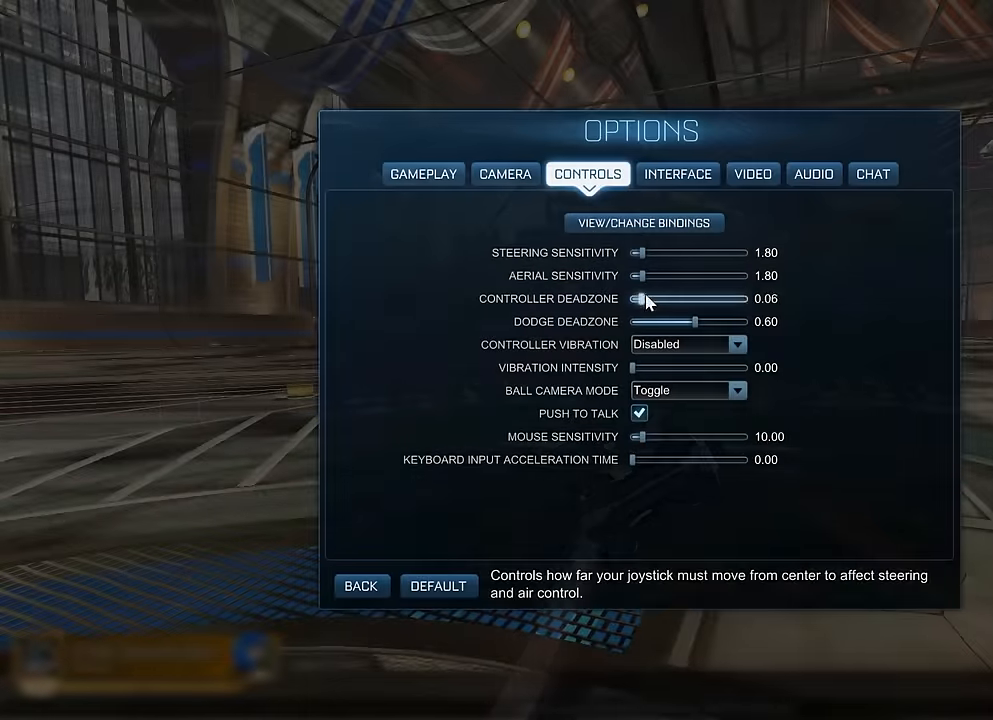
Gameplay with a controller (Xbox layout); each line is a JSON object with the inputs held at the frame after it. "events" lists button and stick changes between this image and that frame as [ms after this image, input, new state], when the widget could be followed in between. Not read: L2 R2 right_stick.
{"buttons": [], "left_stick": "center", "events": []}
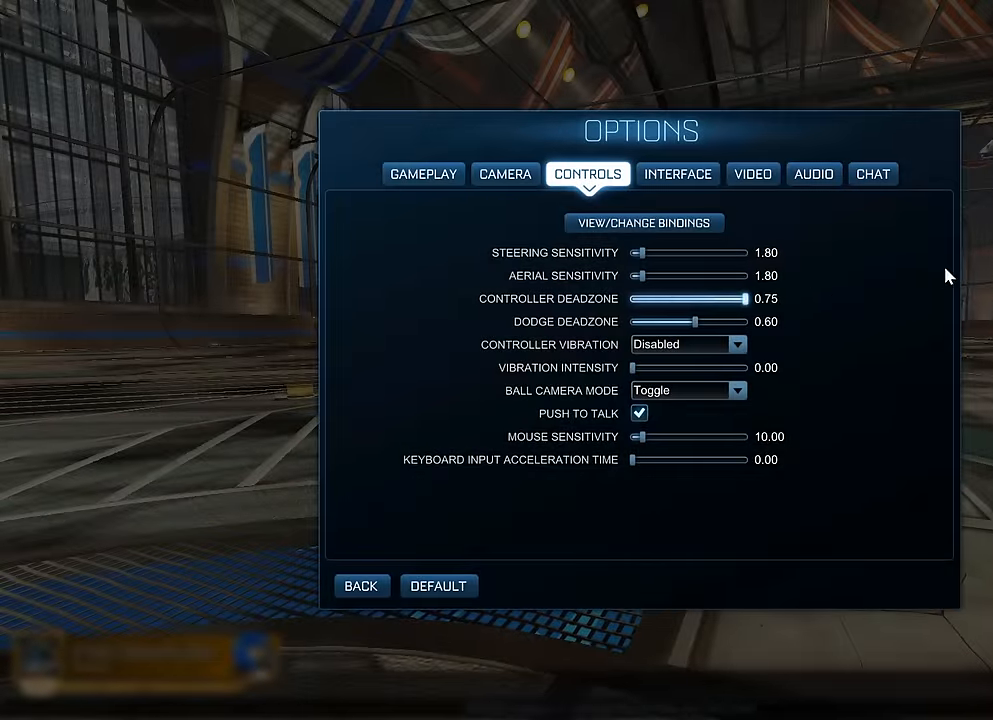
{"buttons": [], "left_stick": "center", "events": []}
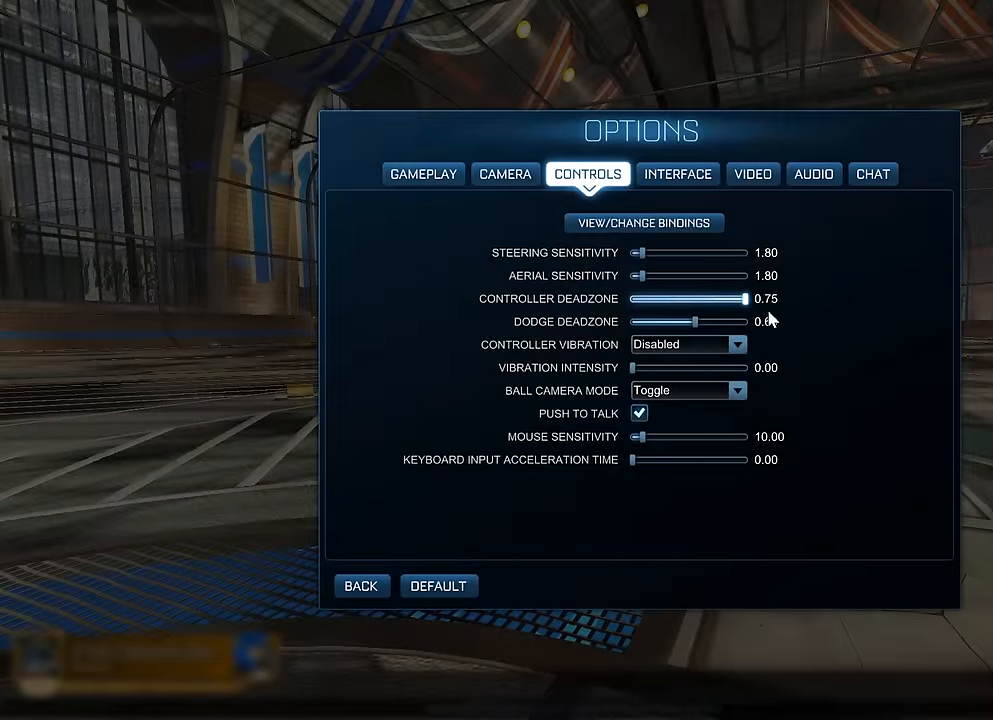
{"buttons": [], "left_stick": "up", "events": [[267, "left_stick", "up"]]}
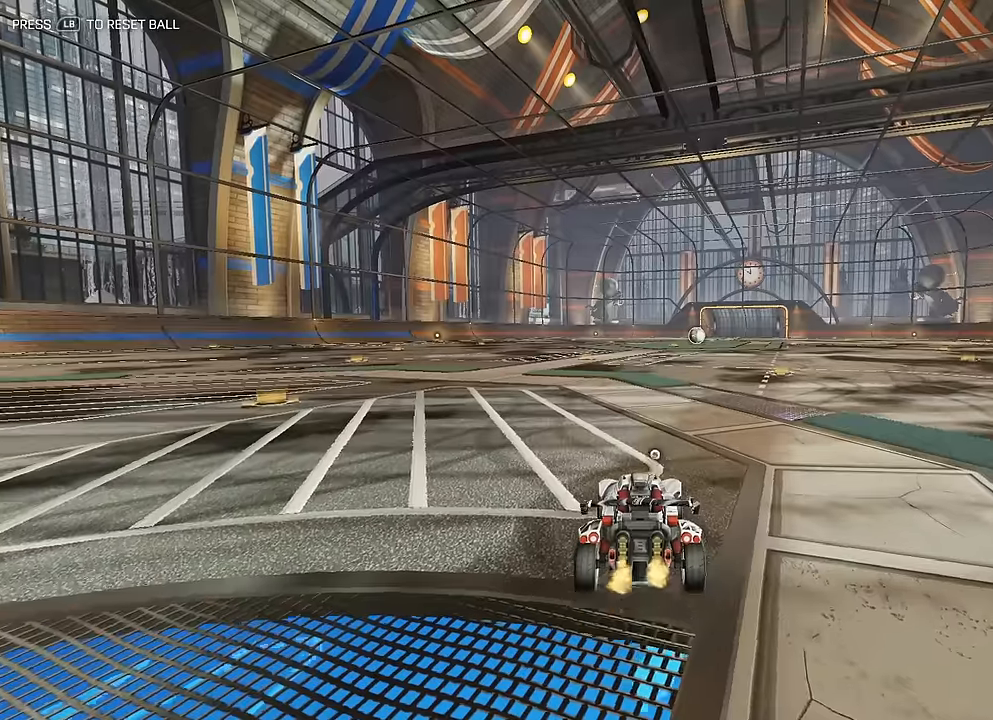
{"buttons": [], "left_stick": "up-right", "events": [[100, "left_stick", "up-right"]]}
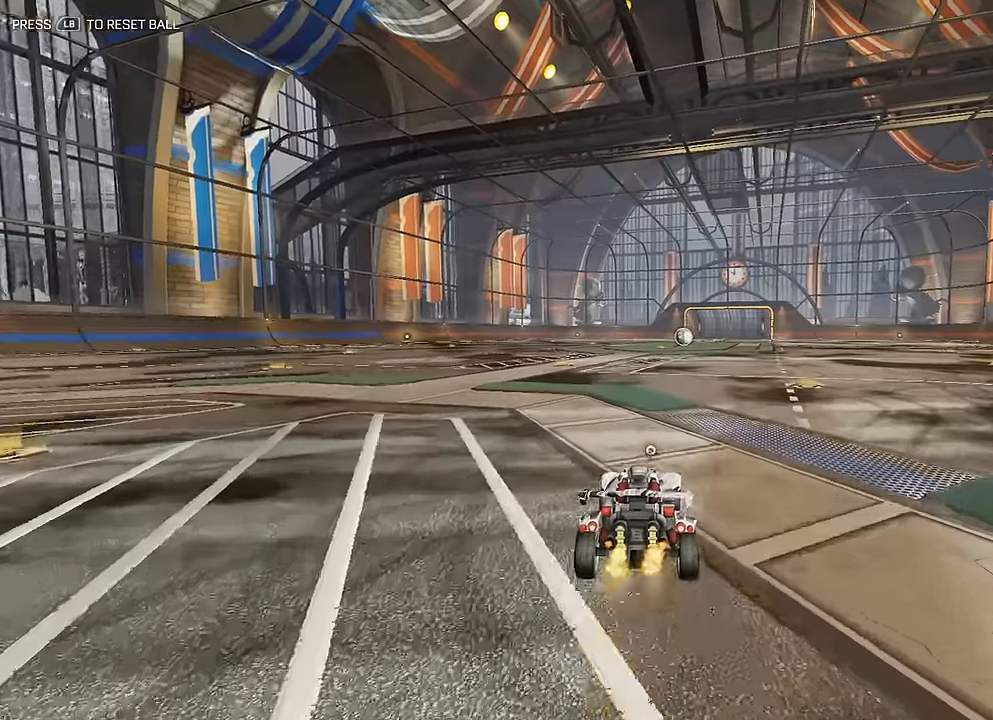
{"buttons": [], "left_stick": "up-right", "events": []}
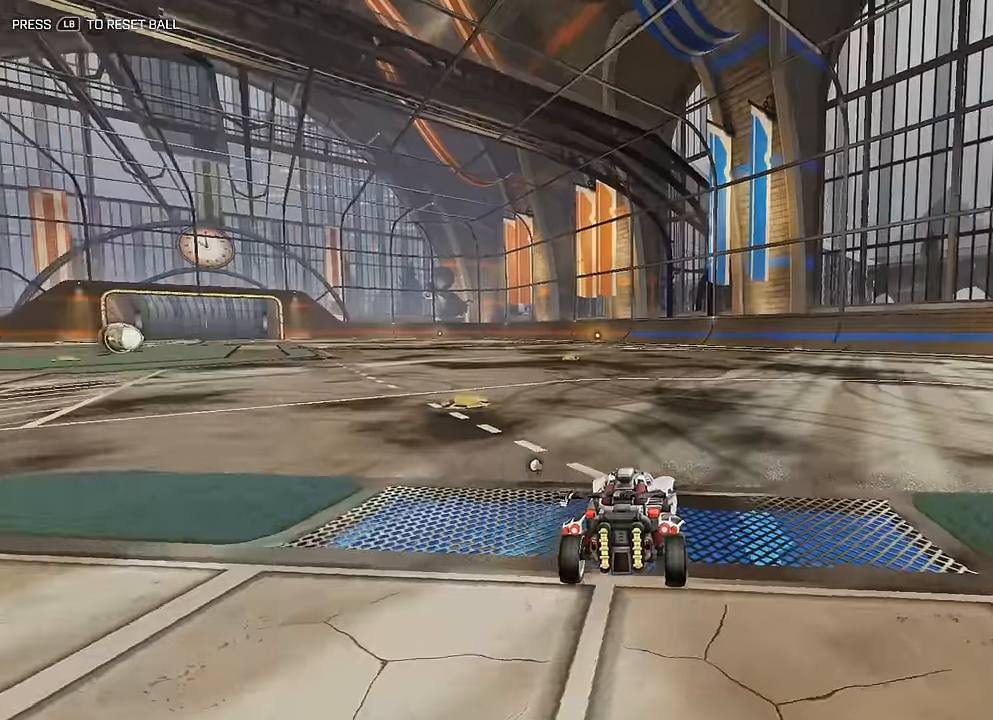
{"buttons": [], "left_stick": "up-right", "events": []}
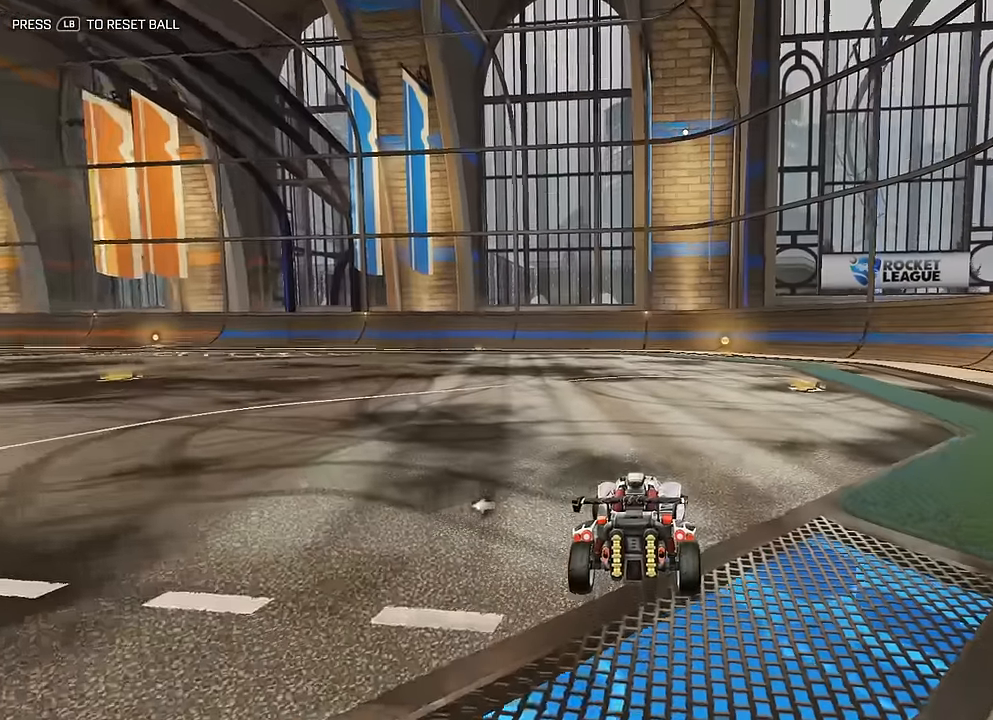
{"buttons": [], "left_stick": "up-left", "events": [[234, "left_stick", "up-left"]]}
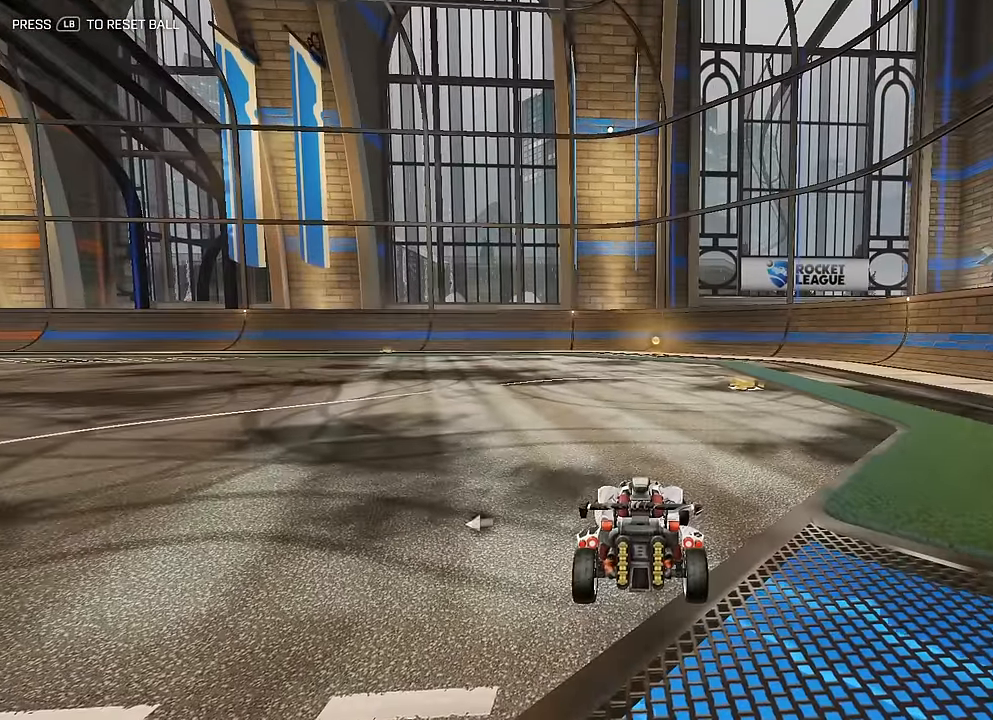
{"buttons": [], "left_stick": "up", "events": [[117, "left_stick", "up"]]}
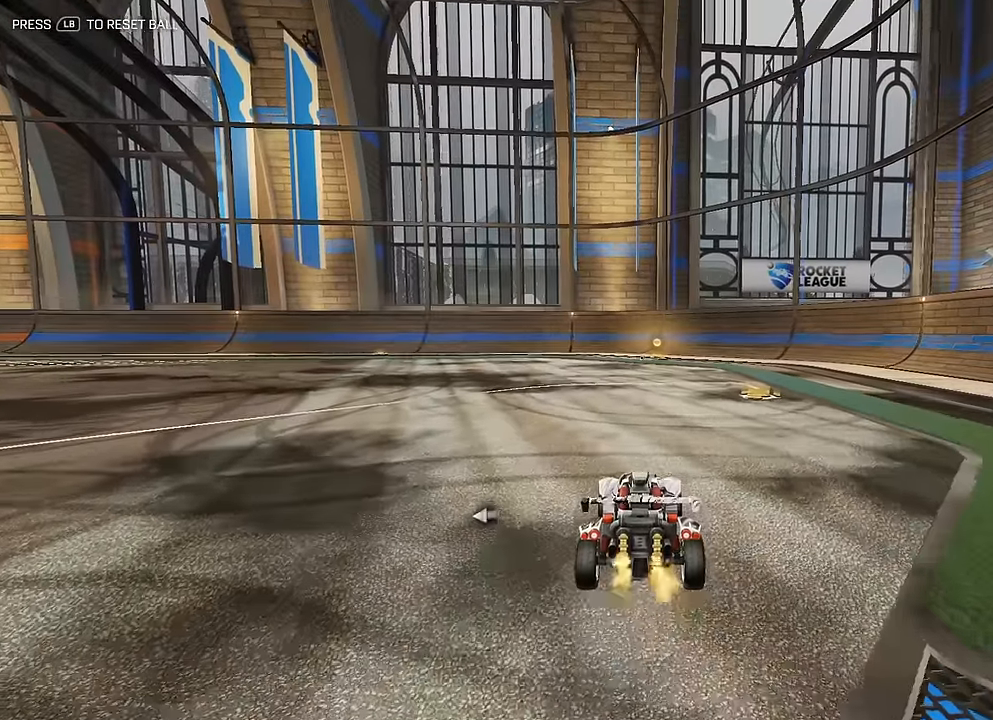
{"buttons": [], "left_stick": "up-left", "events": [[84, "left_stick", "up-left"]]}
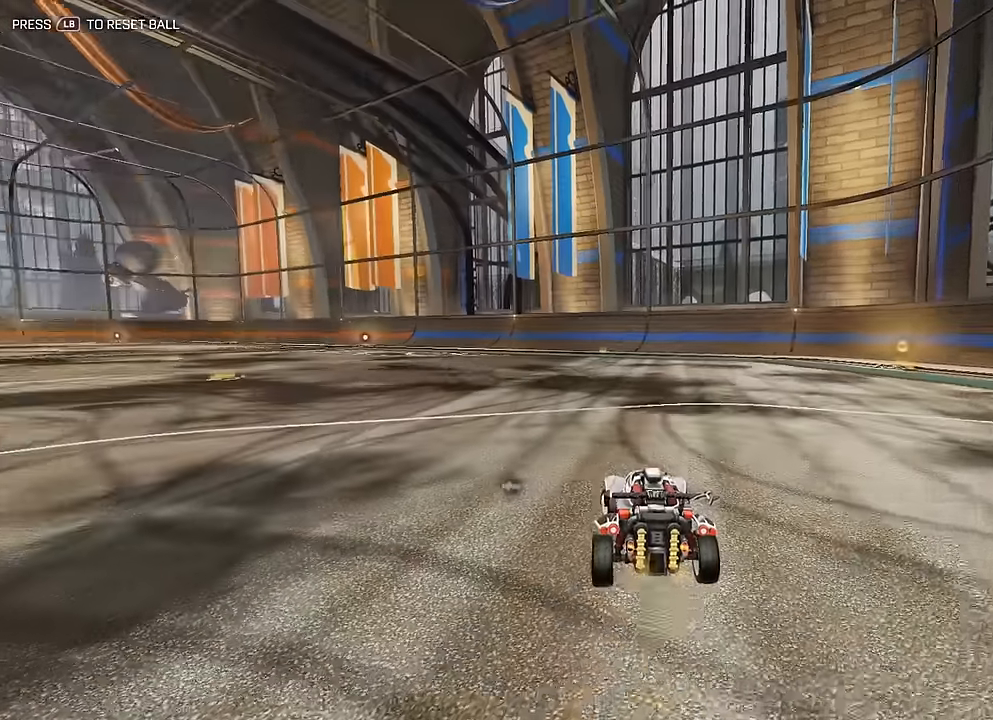
{"buttons": [], "left_stick": "up-left", "events": []}
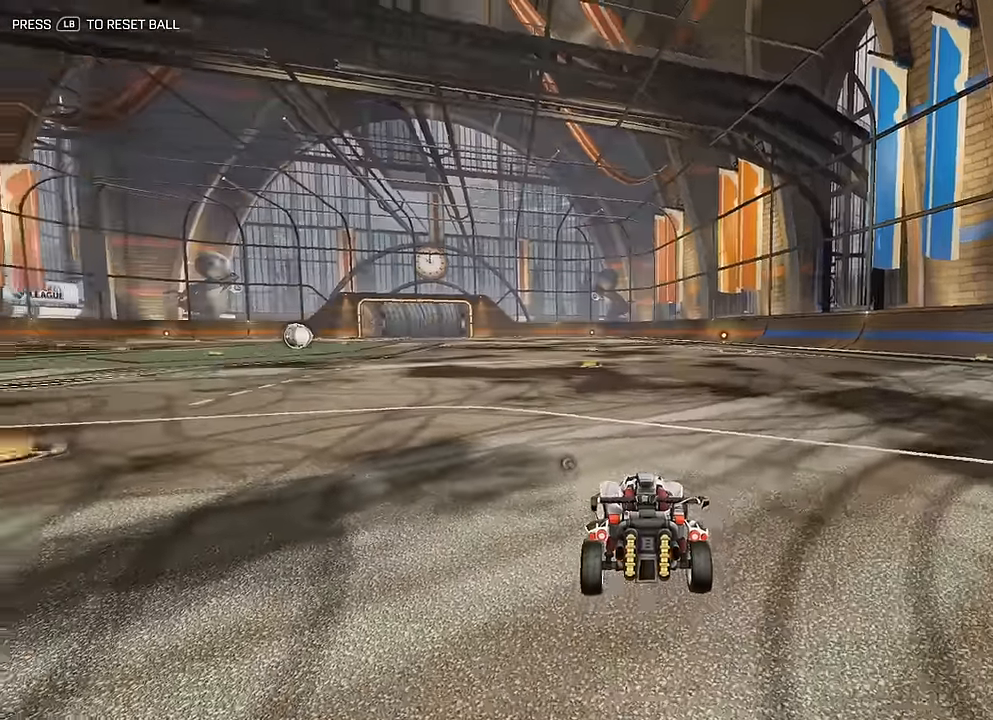
{"buttons": [], "left_stick": "up-left", "events": []}
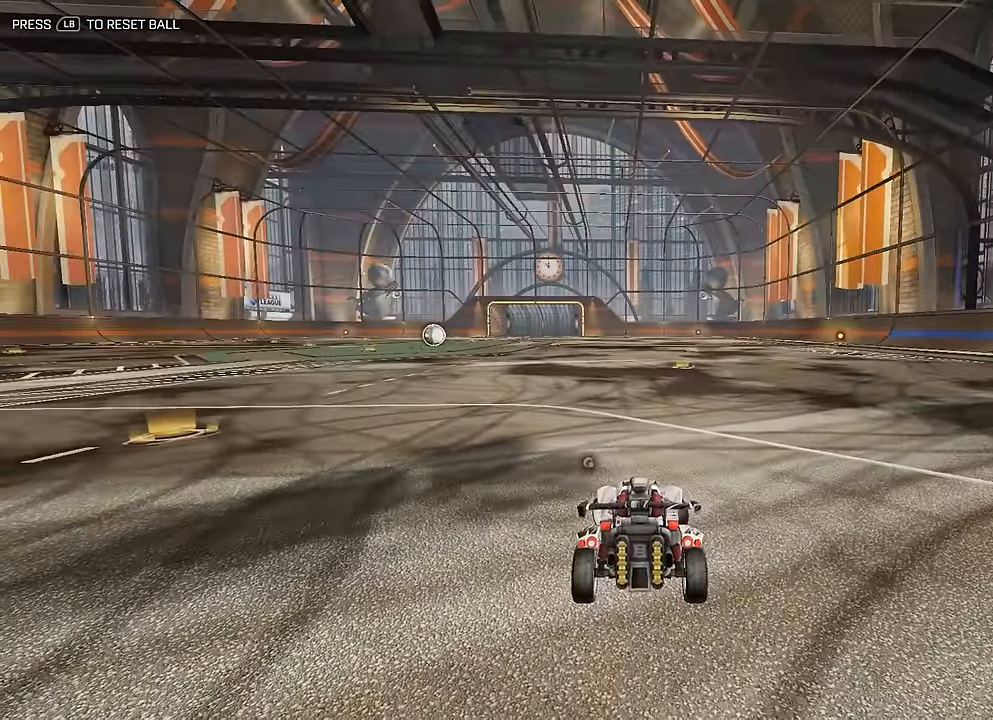
{"buttons": [], "left_stick": "center", "events": [[334, "left_stick", "center"]]}
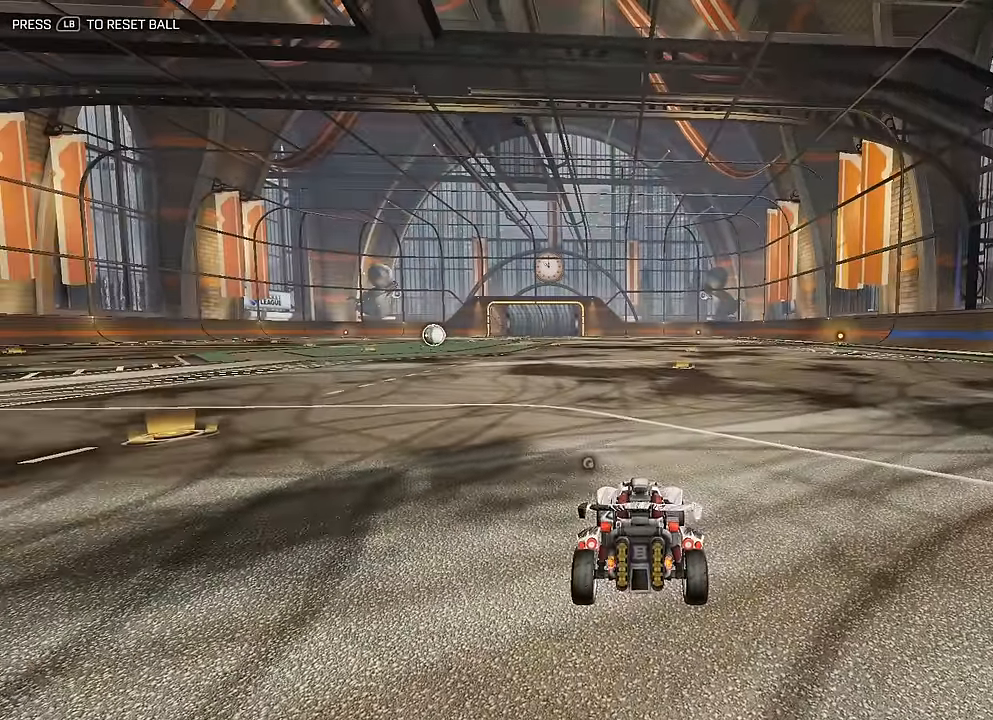
{"buttons": [], "left_stick": "center", "events": []}
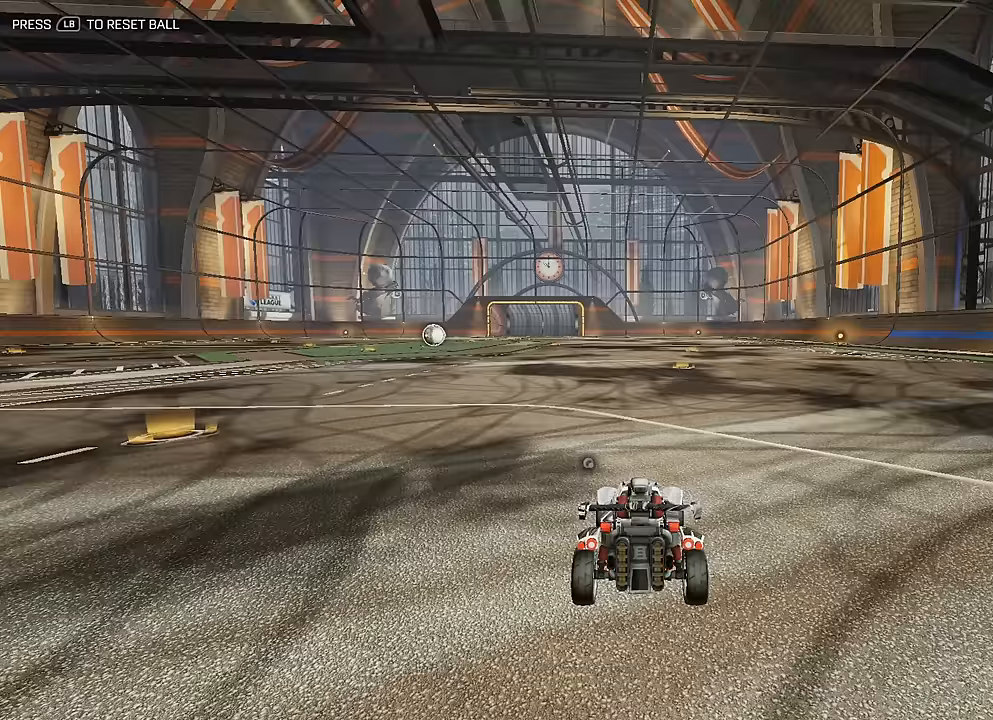
{"buttons": [], "left_stick": "center", "events": []}
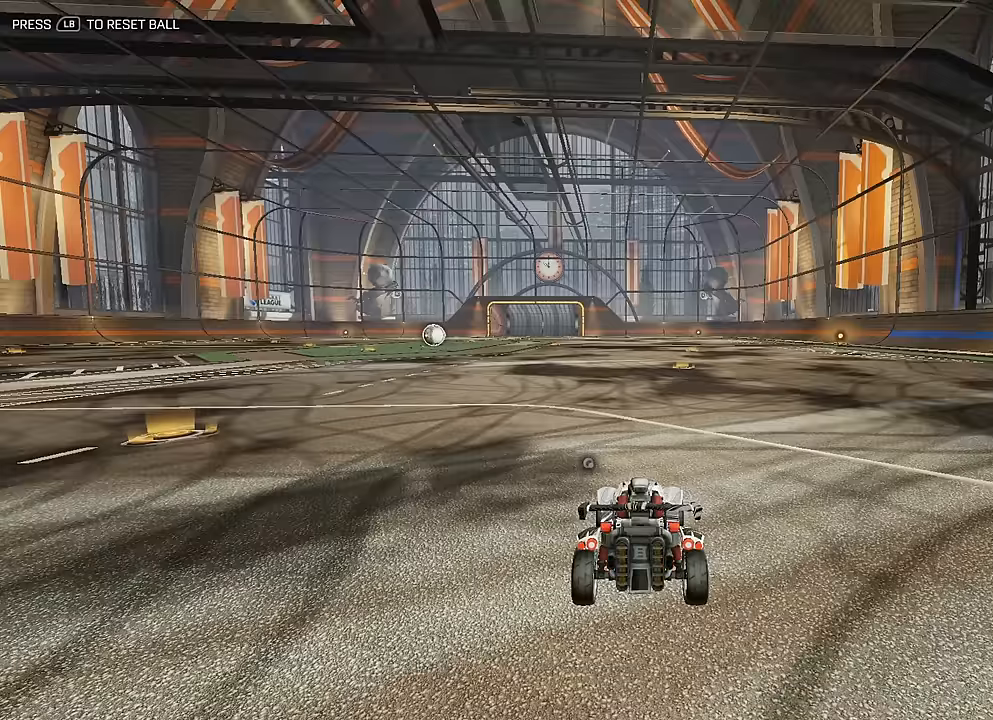
{"buttons": [], "left_stick": "left", "events": [[34, "left_stick", "left"]]}
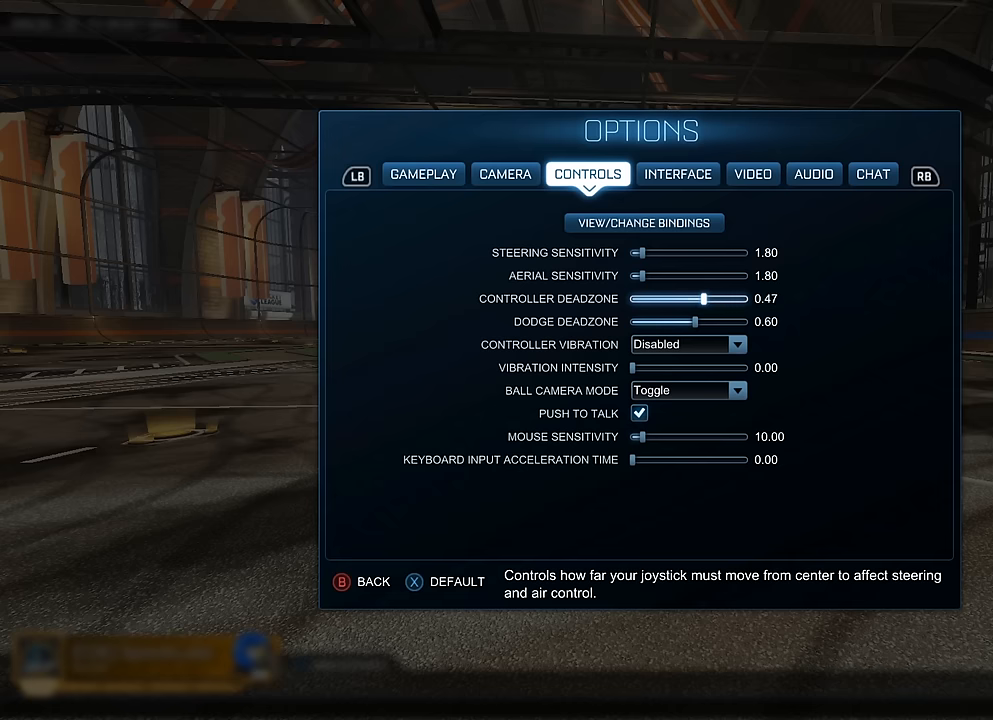
{"buttons": [], "left_stick": "left", "events": []}
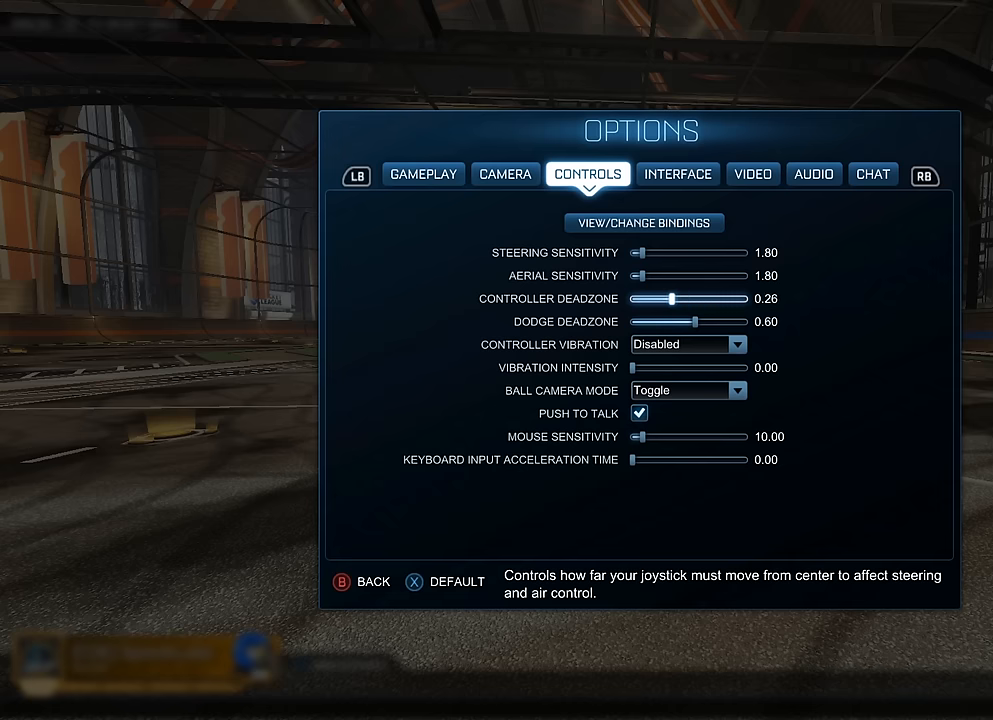
{"buttons": [], "left_stick": "left", "events": []}
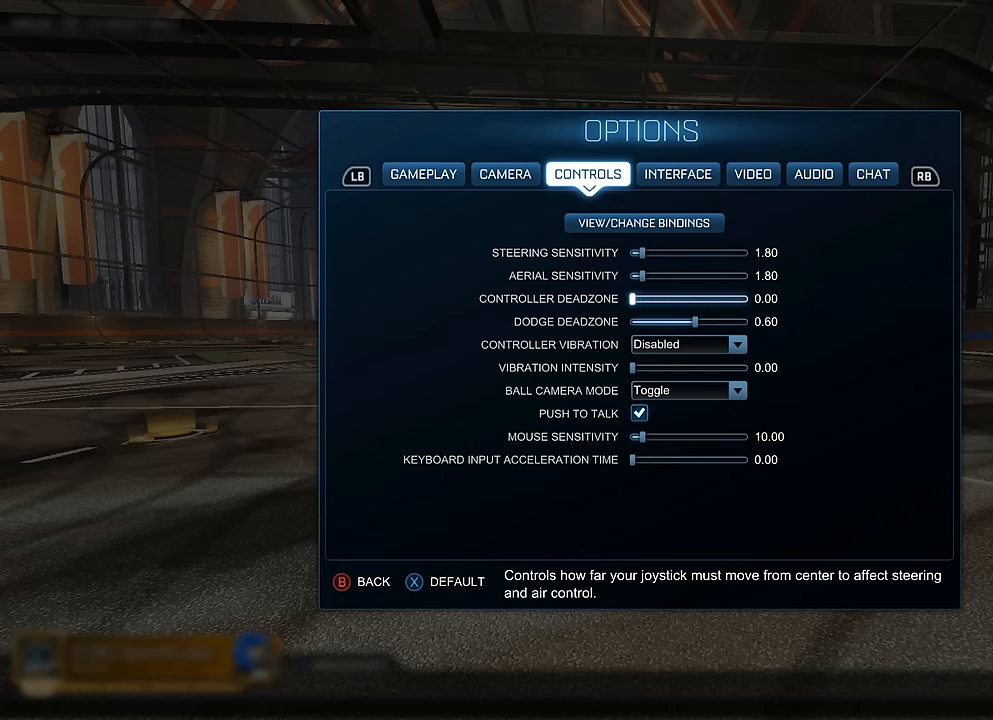
{"buttons": [], "left_stick": "center", "events": [[334, "B", "down"], [334, "left_stick", "center"], [450, "B", "up"]]}
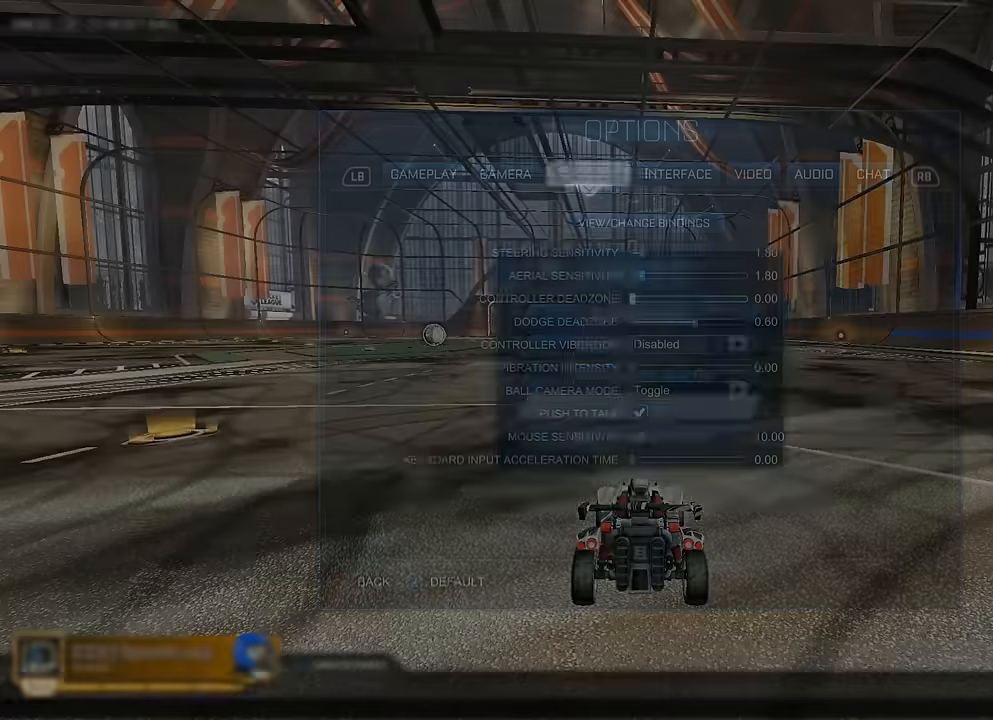
{"buttons": [], "left_stick": "center", "events": [[200, "B", "down"], [300, "B", "up"]]}
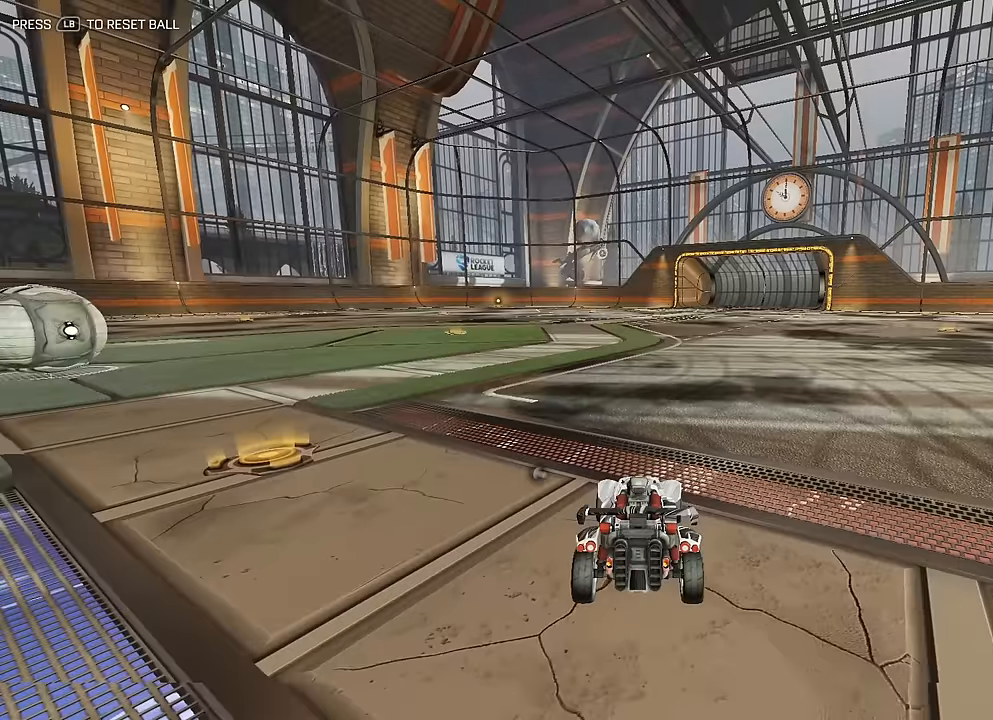
{"buttons": [], "left_stick": "center", "events": []}
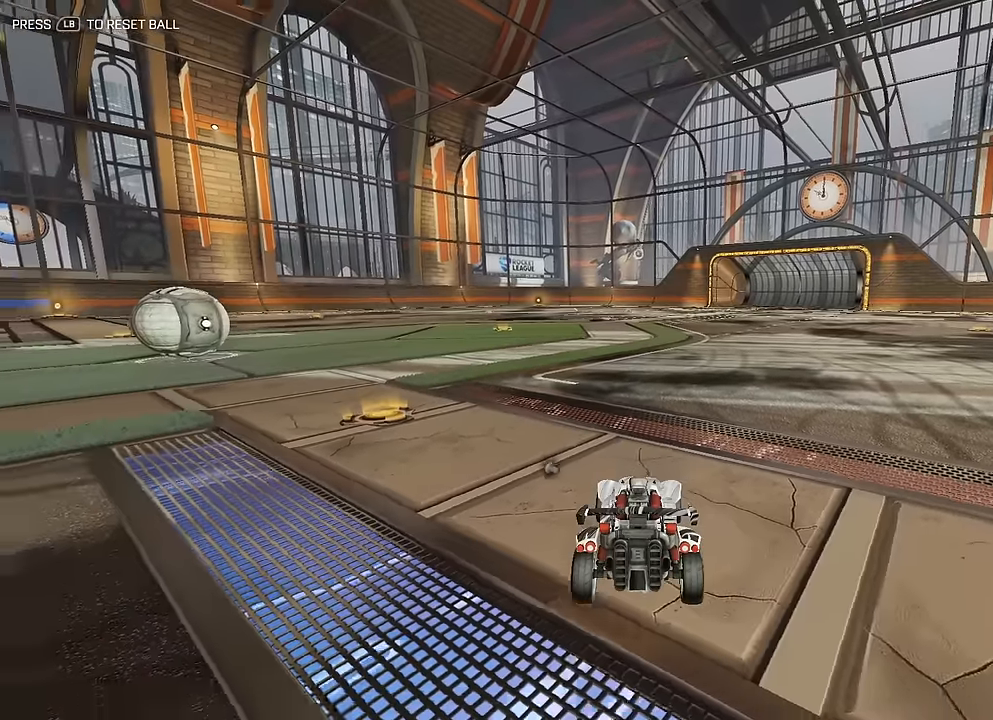
{"buttons": [], "left_stick": "center", "events": []}
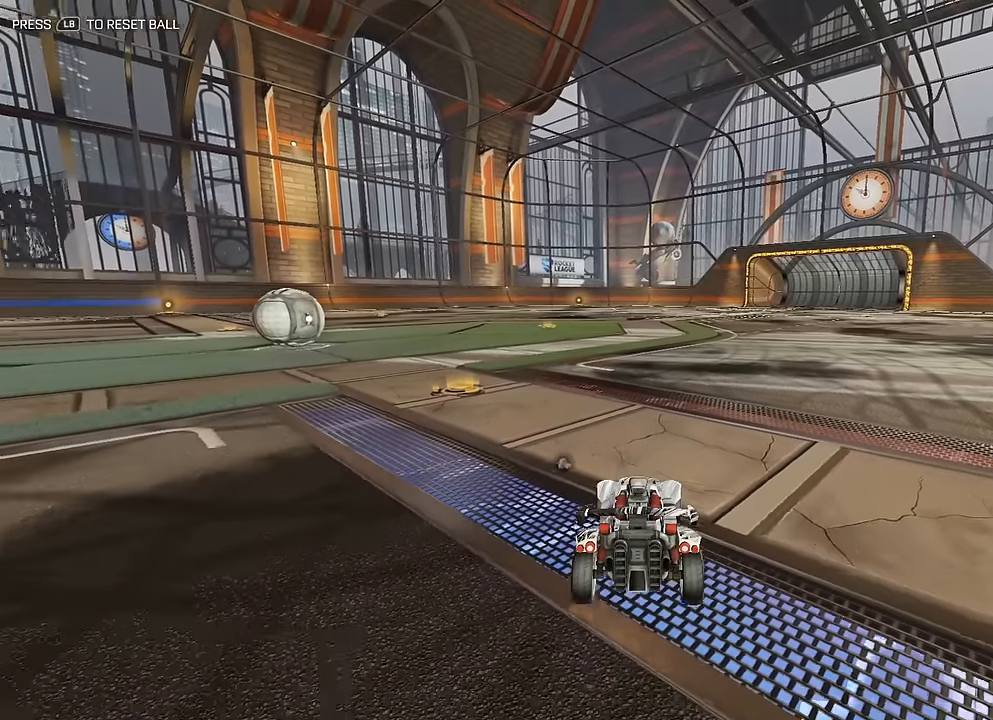
{"buttons": [], "left_stick": "center", "events": []}
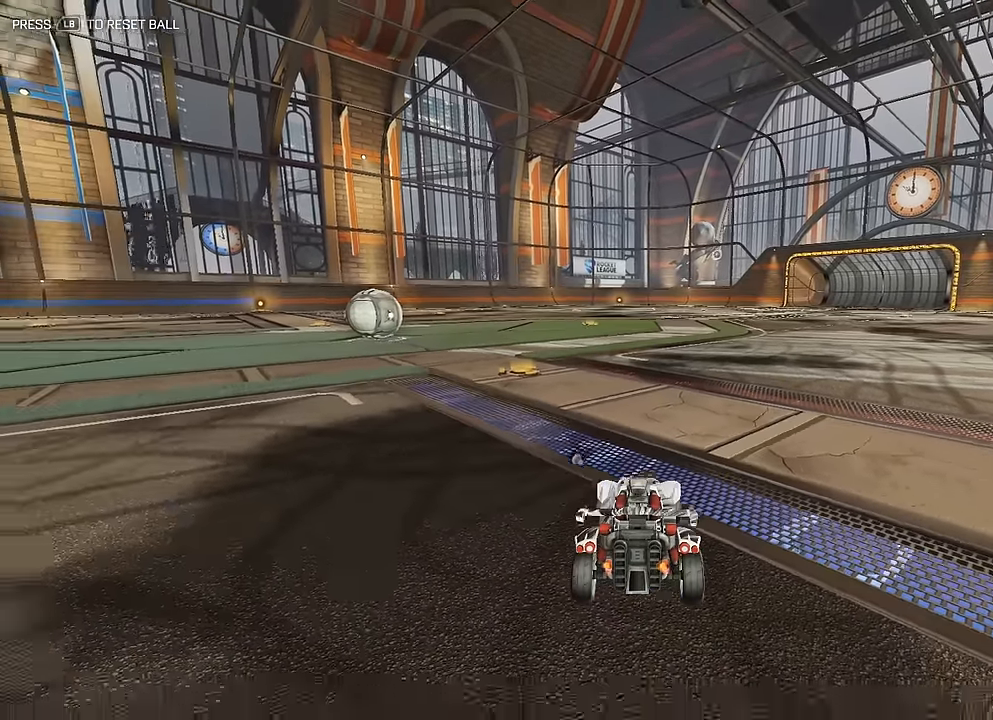
{"buttons": [], "left_stick": "center", "events": []}
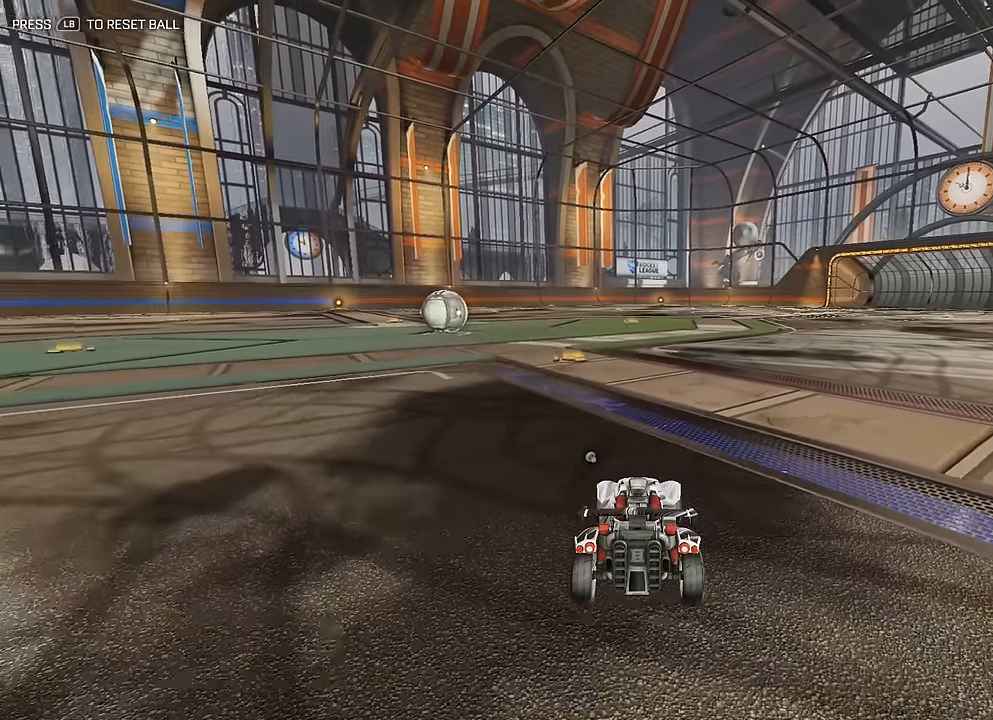
{"buttons": [], "left_stick": "center", "events": []}
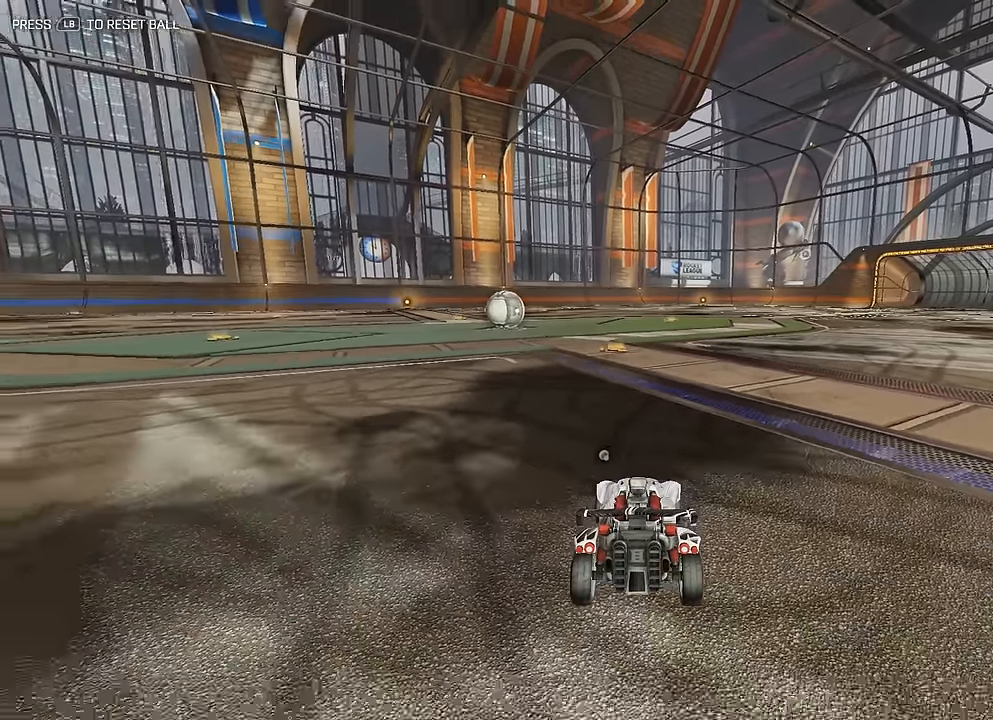
{"buttons": [], "left_stick": "center", "events": []}